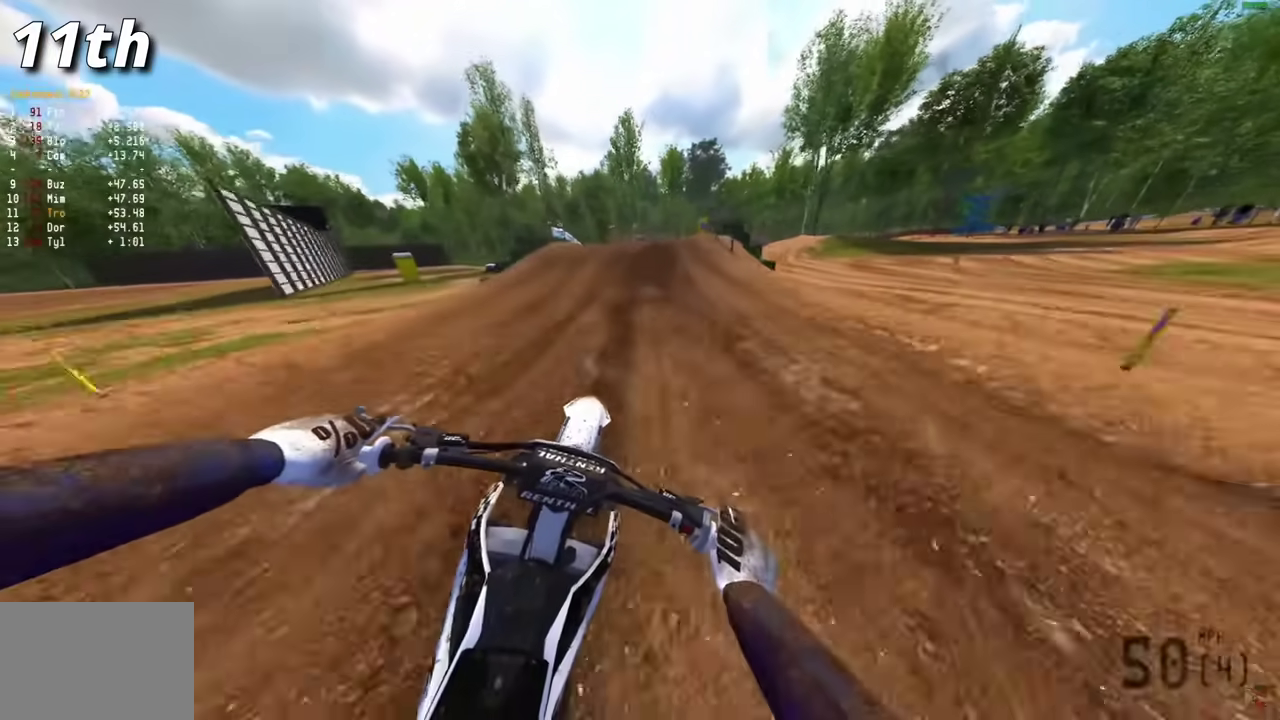
Gameplay with a controller (PlayStation layout); each line is a JSON object with the inputs held at the frame after it (dt_ms = milliseconds from this image to that frame). "events" lists button and stick changes between this image and that frame as [ms after this image, input, new state], when the widget could be followed in between.
{"dt_ms": 400, "buttons": ["R2"], "left_stick": "right", "right_stick": "right"}
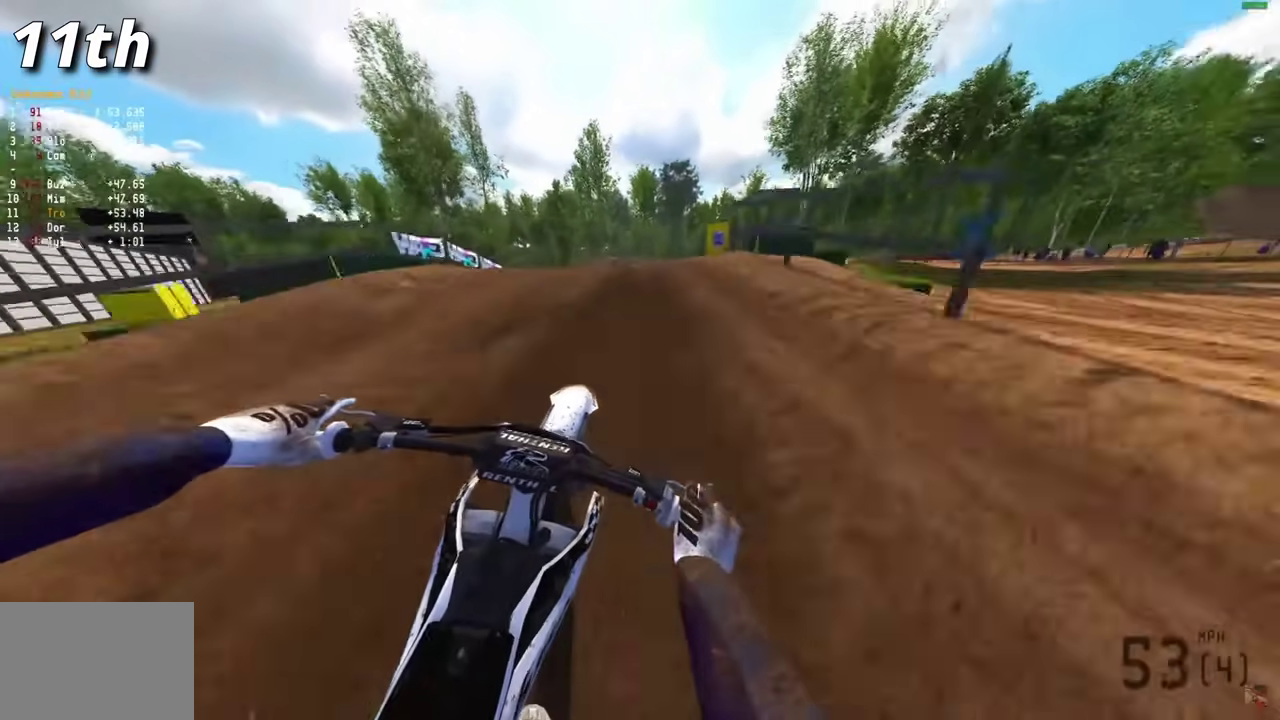
{"dt_ms": 600, "buttons": ["R2"], "left_stick": "center", "right_stick": "left", "events": [[67, "right_stick", "down-right"], [83, "R2", "up"], [183, "R2", "down"], [267, "R2", "up"], [317, "right_stick", "down-left"], [383, "left_stick", "center"], [433, "right_stick", "left"], [533, "R2", "down"]]}
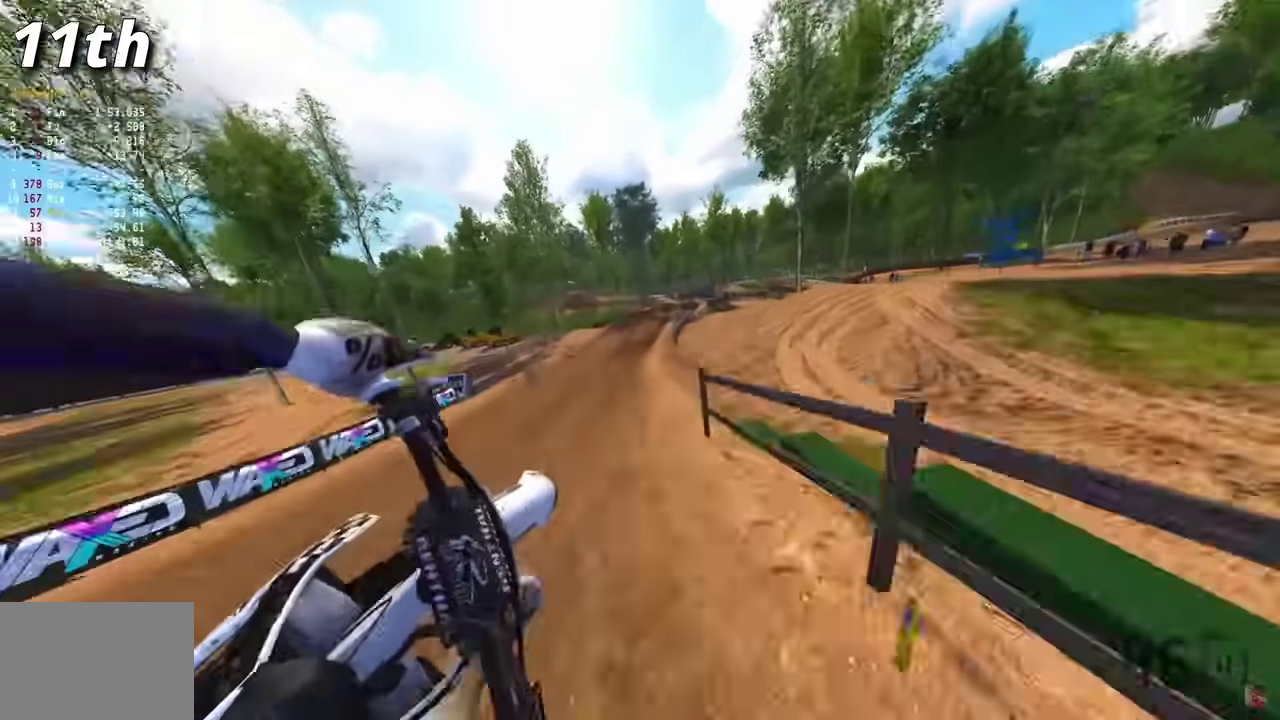
{"dt_ms": 400, "buttons": ["R2"], "left_stick": "right", "right_stick": "left"}
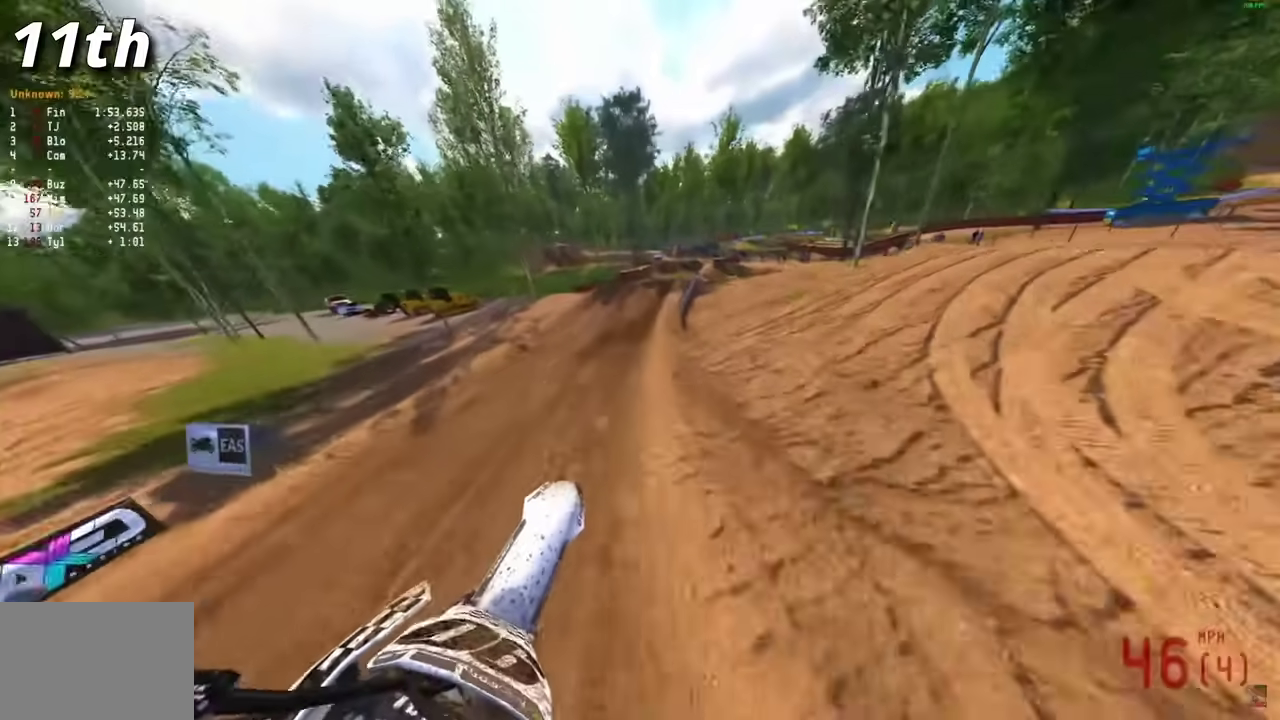
{"dt_ms": 500, "buttons": ["R2"], "left_stick": "center", "right_stick": "up-left", "events": [[183, "left_stick", "center"], [267, "right_stick", "up-left"]]}
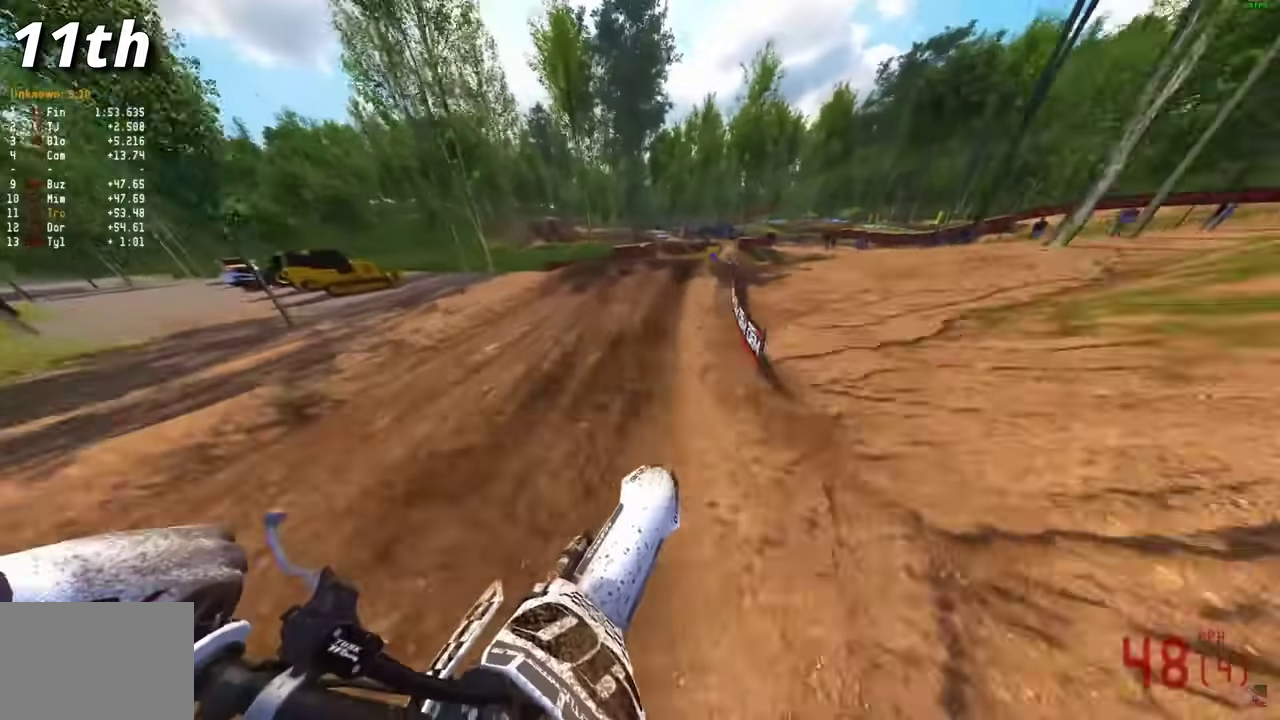
{"dt_ms": 500, "buttons": ["R2"], "left_stick": "center", "right_stick": "up-left", "events": [[133, "right_stick", "left"], [267, "right_stick", "up-left"]]}
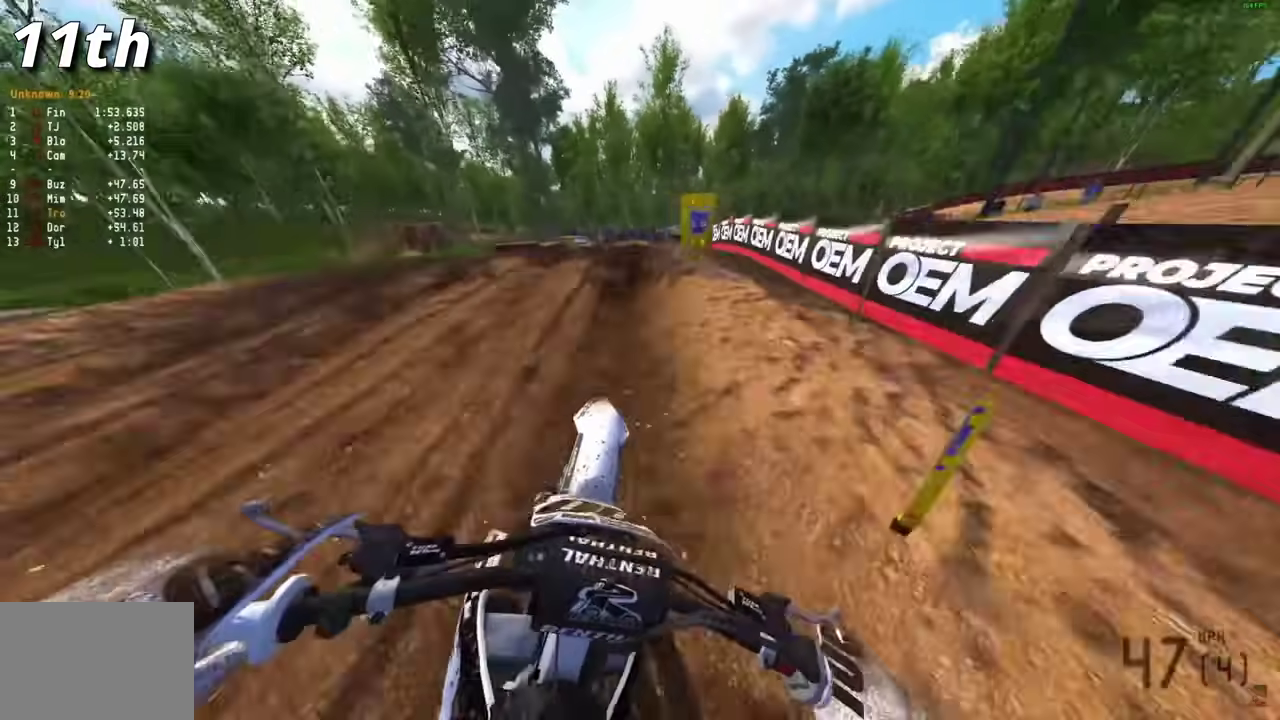
{"dt_ms": 600, "buttons": ["R2"], "left_stick": "center", "right_stick": "up-left", "events": [[317, "R2", "up"], [533, "R2", "down"]]}
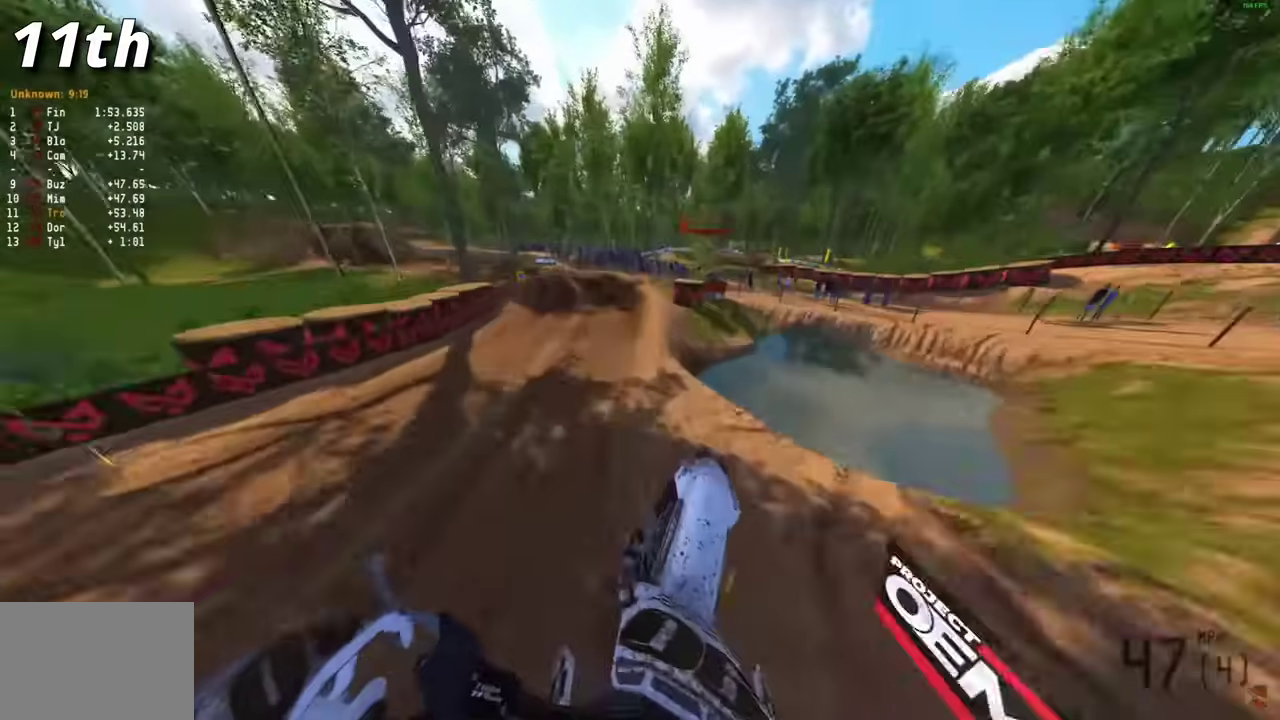
{"dt_ms": 400, "buttons": ["R2"], "left_stick": "left", "right_stick": "up-left"}
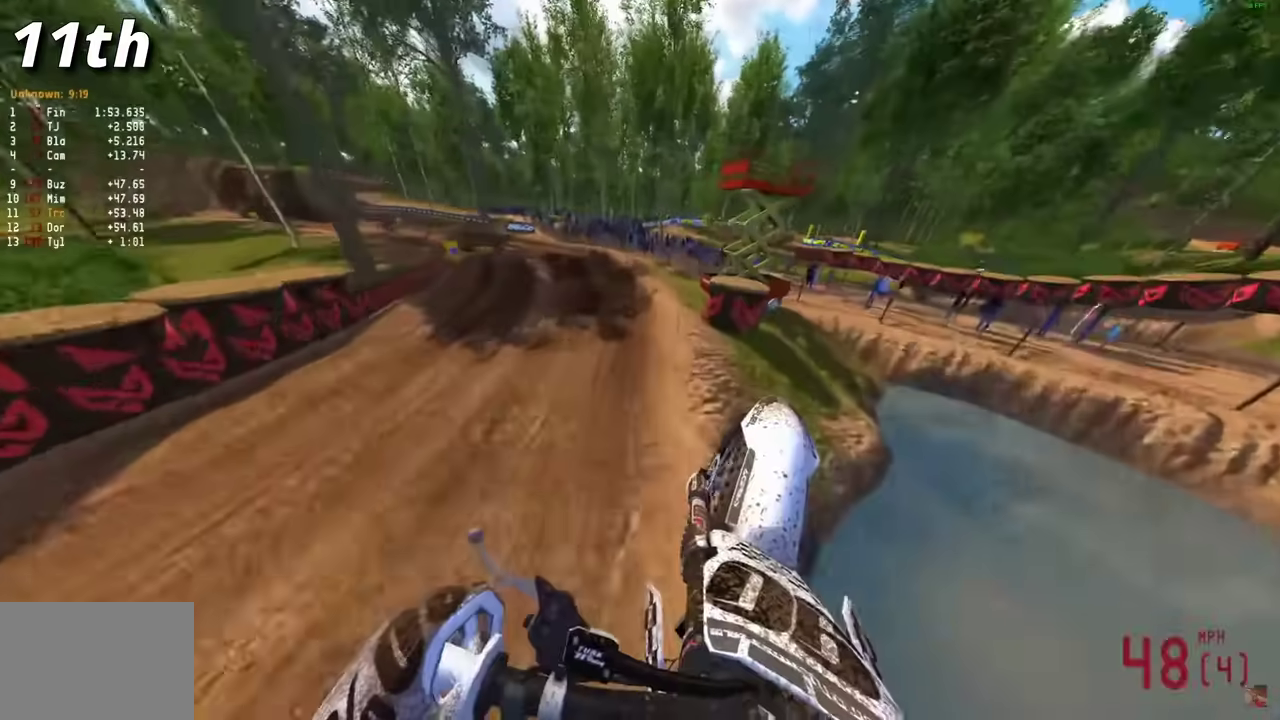
{"dt_ms": 500, "buttons": ["R2"], "left_stick": "left", "right_stick": "center", "events": [[283, "left_stick", "up-left"], [383, "right_stick", "center"], [450, "left_stick", "left"]]}
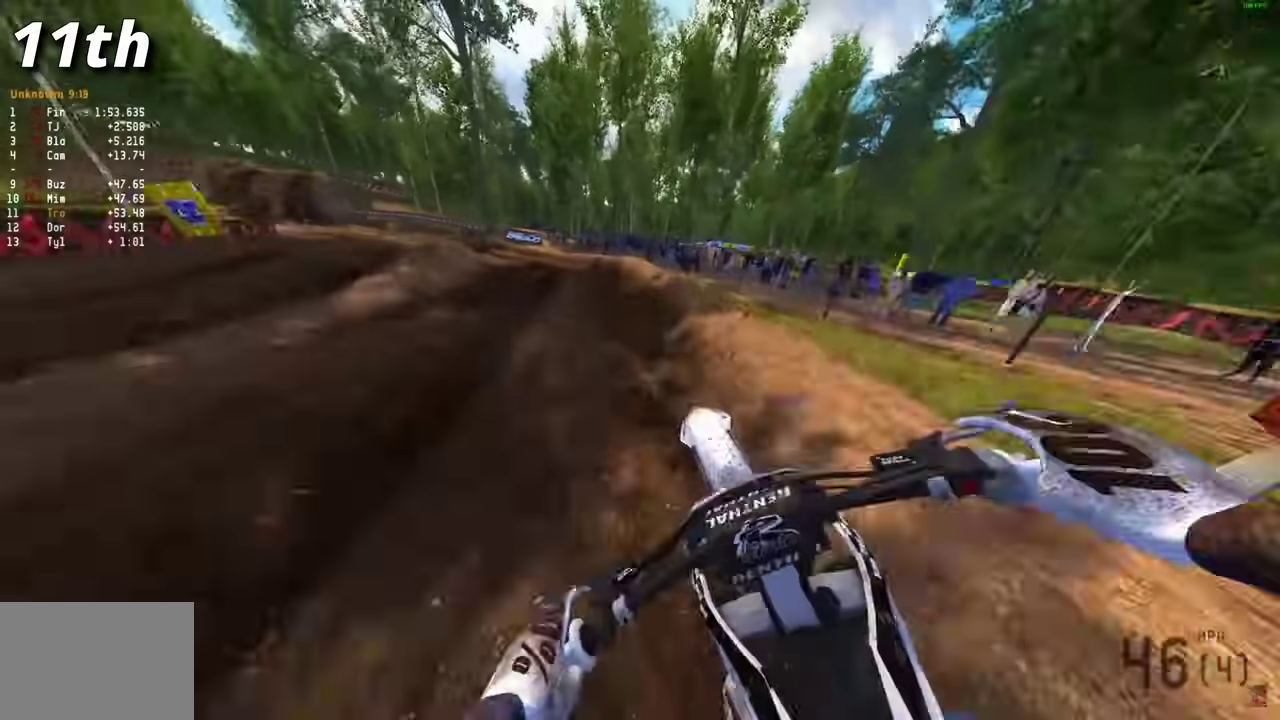
{"dt_ms": 500, "buttons": ["R2"], "left_stick": "left", "right_stick": "right"}
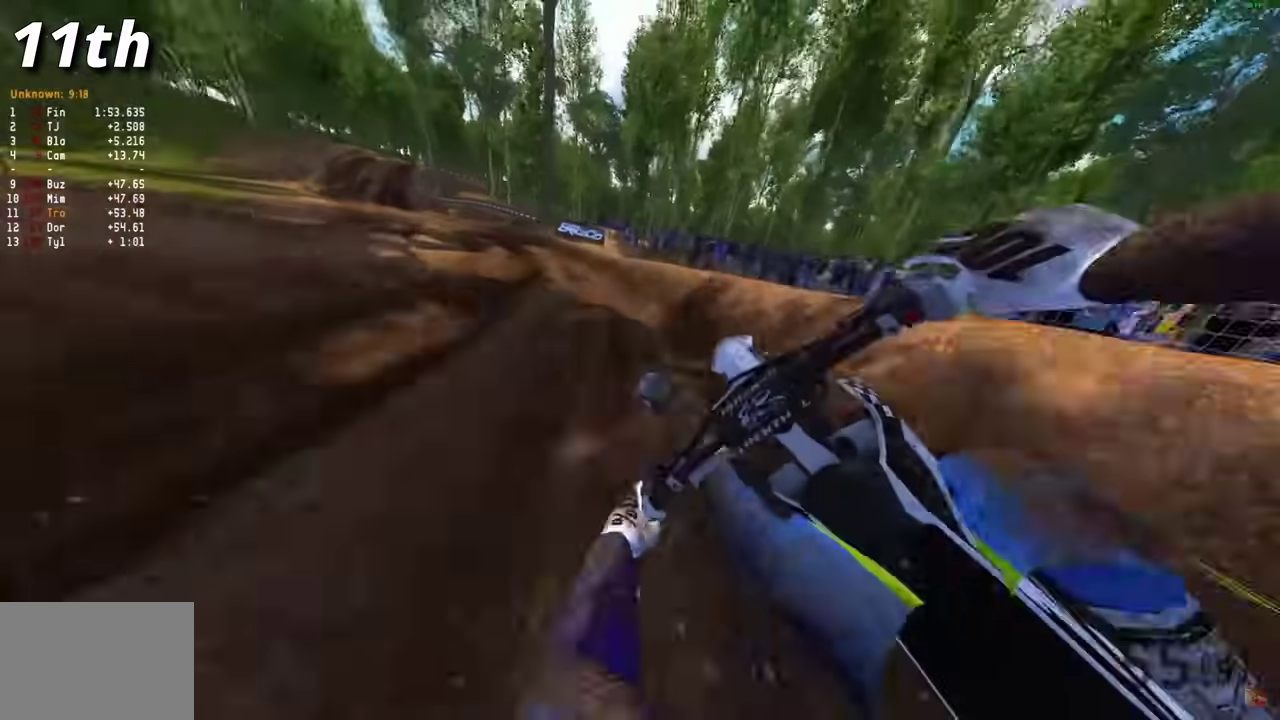
{"dt_ms": 700, "buttons": ["R2"], "left_stick": "left", "right_stick": "down-right"}
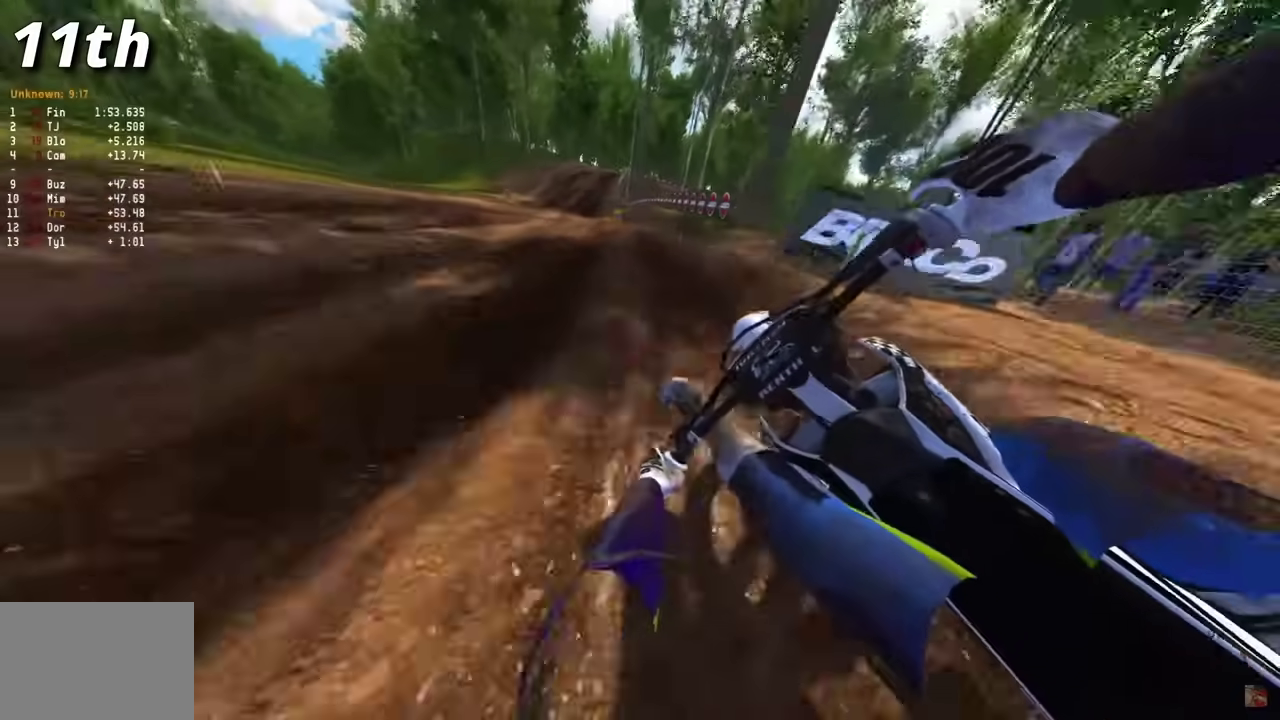
{"dt_ms": 300, "buttons": [], "left_stick": "left", "right_stick": "down-right", "events": [[83, "R2", "up"]]}
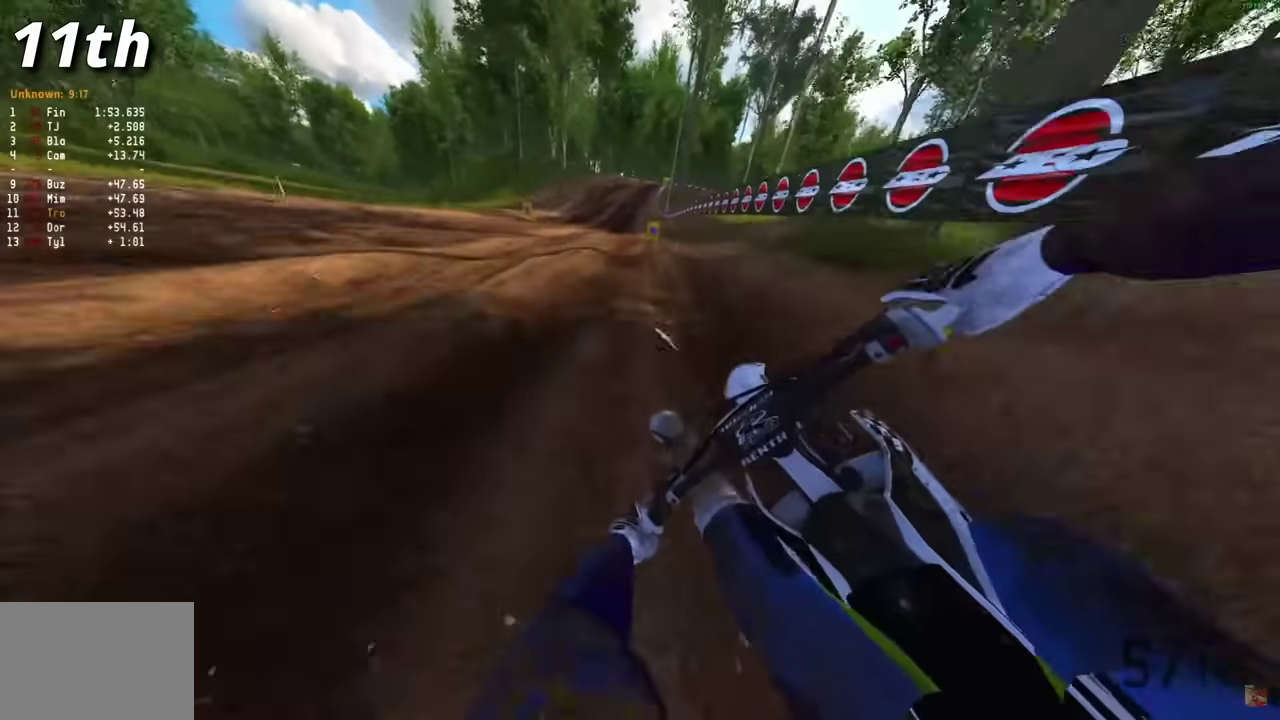
{"dt_ms": 600, "buttons": ["L3"], "left_stick": "center", "right_stick": "right"}
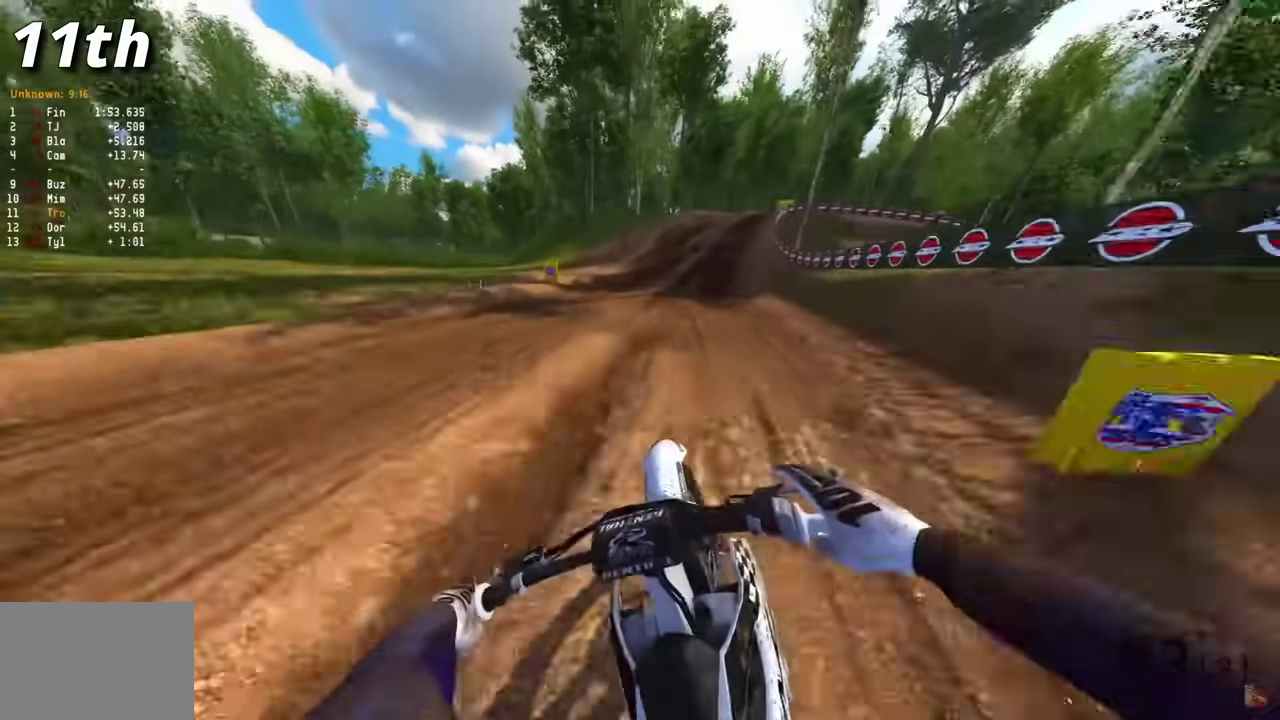
{"dt_ms": 400, "buttons": ["R2"], "left_stick": "center", "right_stick": "down"}
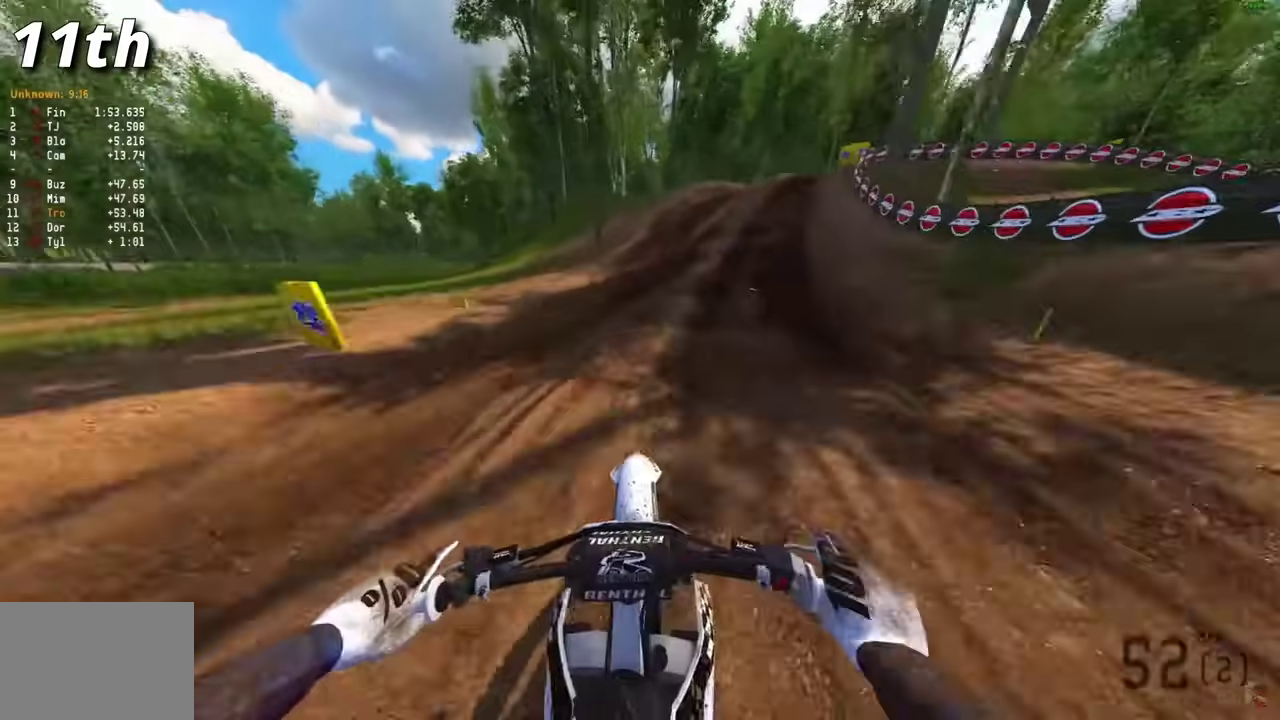
{"dt_ms": 600, "buttons": [], "left_stick": "right", "right_stick": "down", "events": [[67, "R2", "up"], [333, "left_stick", "right"]]}
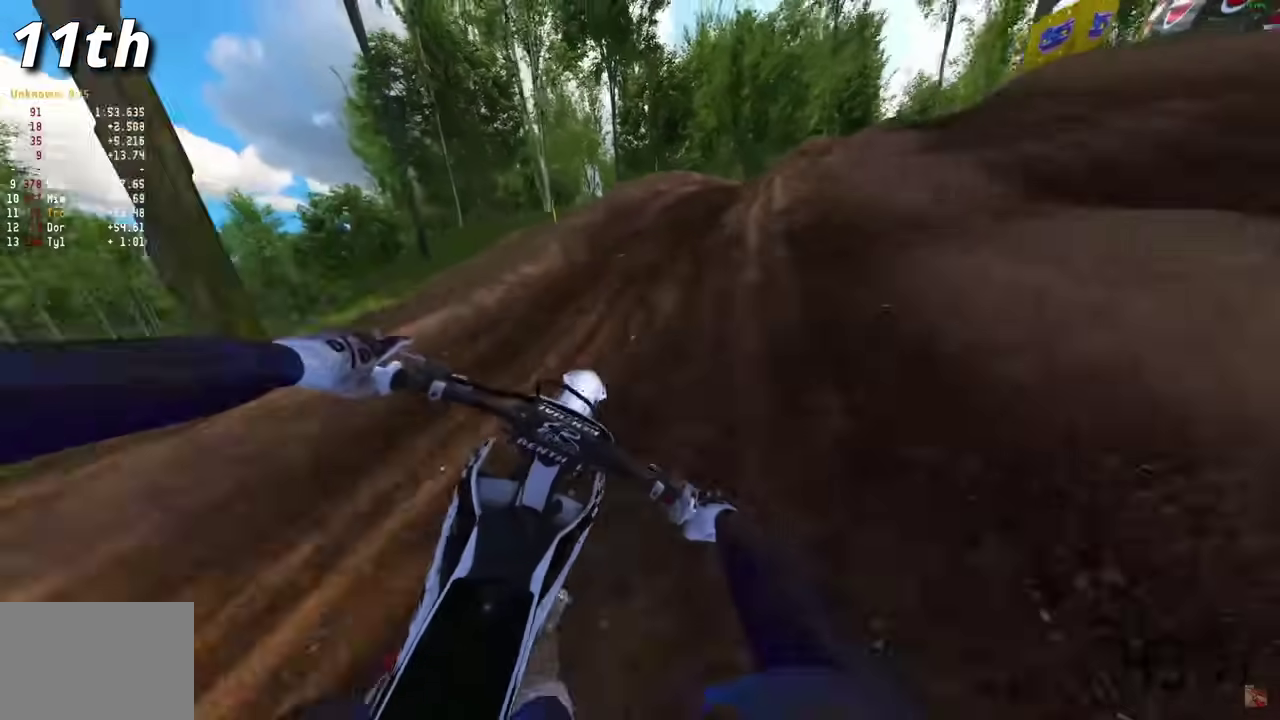
{"dt_ms": 400, "buttons": [], "left_stick": "right", "right_stick": "left", "events": [[233, "right_stick", "down-left"], [367, "right_stick", "left"]]}
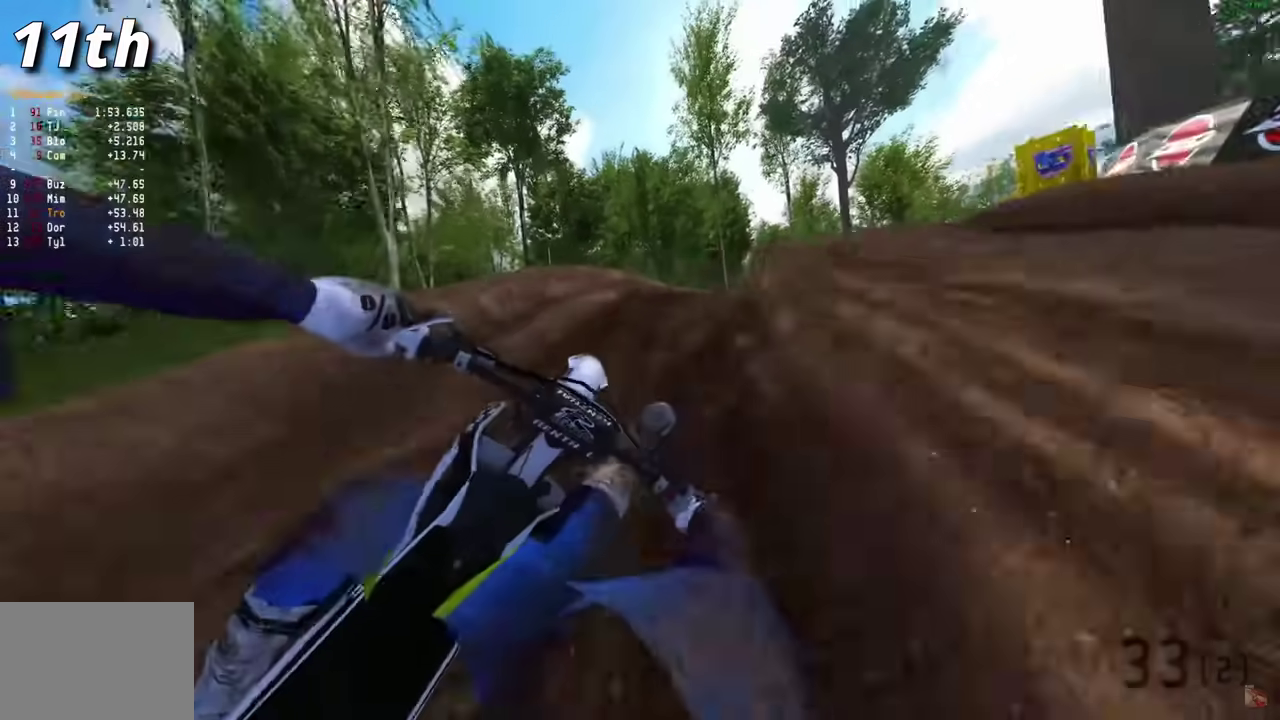
{"dt_ms": 500, "buttons": ["R2"], "left_stick": "right", "right_stick": "up-left", "events": [[183, "R1", "down"], [300, "R2", "down"], [350, "R1", "up"], [433, "right_stick", "up-left"]]}
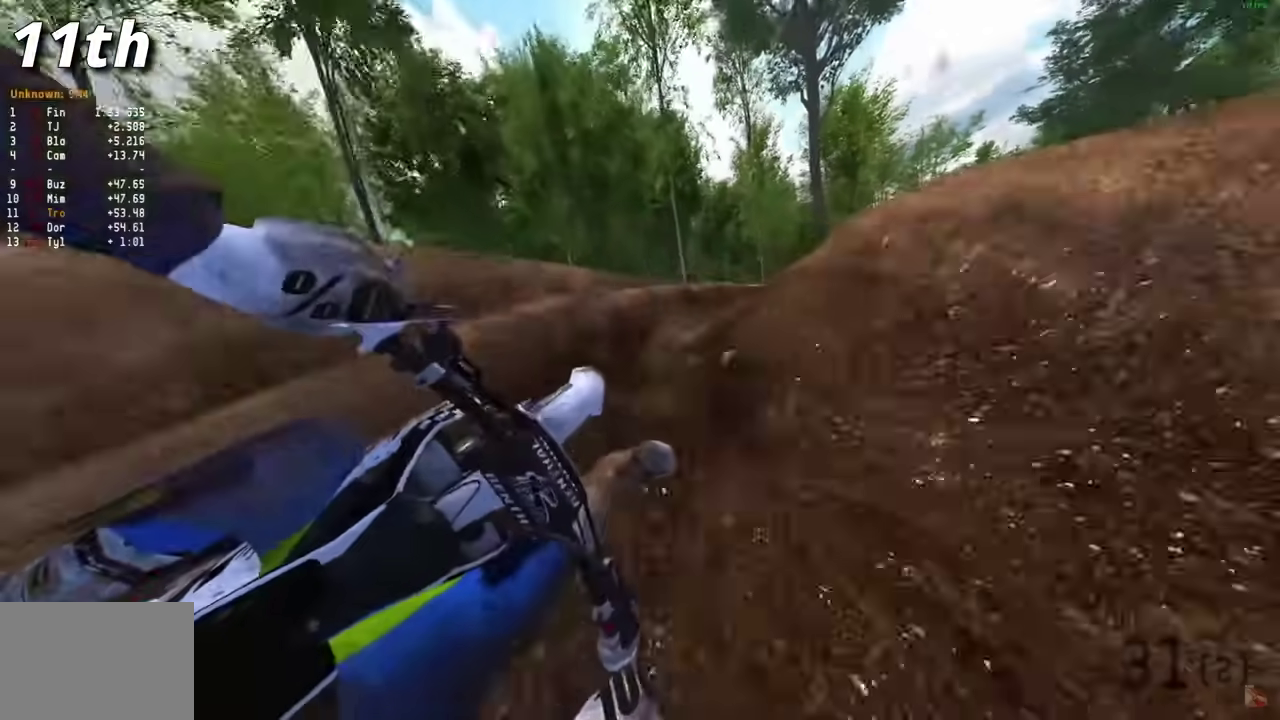
{"dt_ms": 500, "buttons": ["R2"], "left_stick": "right", "right_stick": "up-left", "events": [[383, "right_stick", "center"], [500, "right_stick", "up-left"]]}
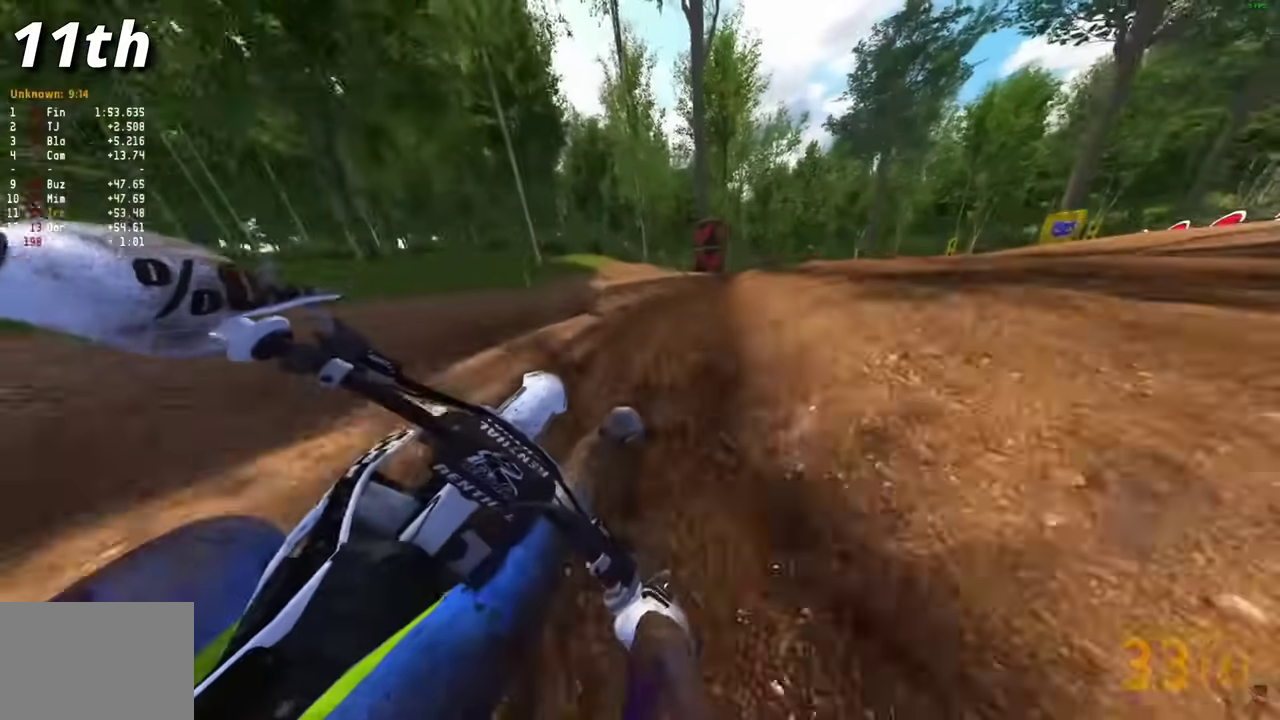
{"dt_ms": 400, "buttons": ["R2"], "left_stick": "right", "right_stick": "up-left"}
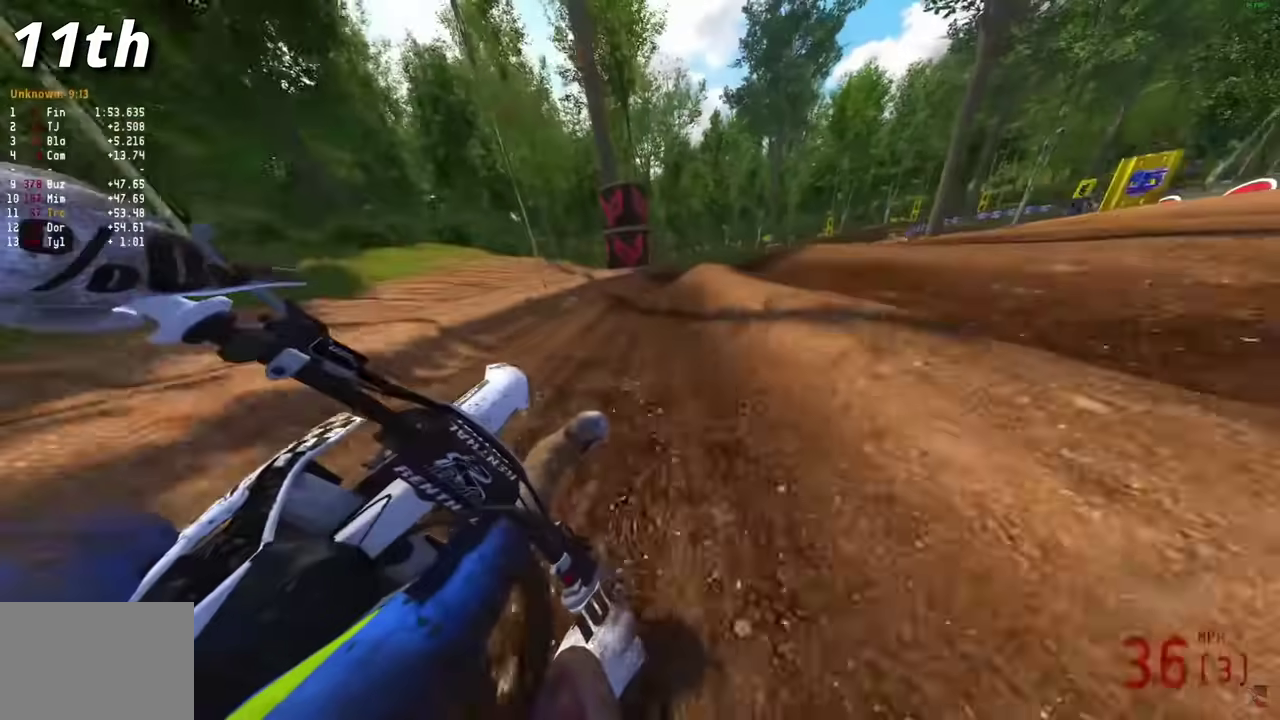
{"dt_ms": 600, "buttons": ["R2"], "left_stick": "right", "right_stick": "left", "events": [[583, "right_stick", "left"]]}
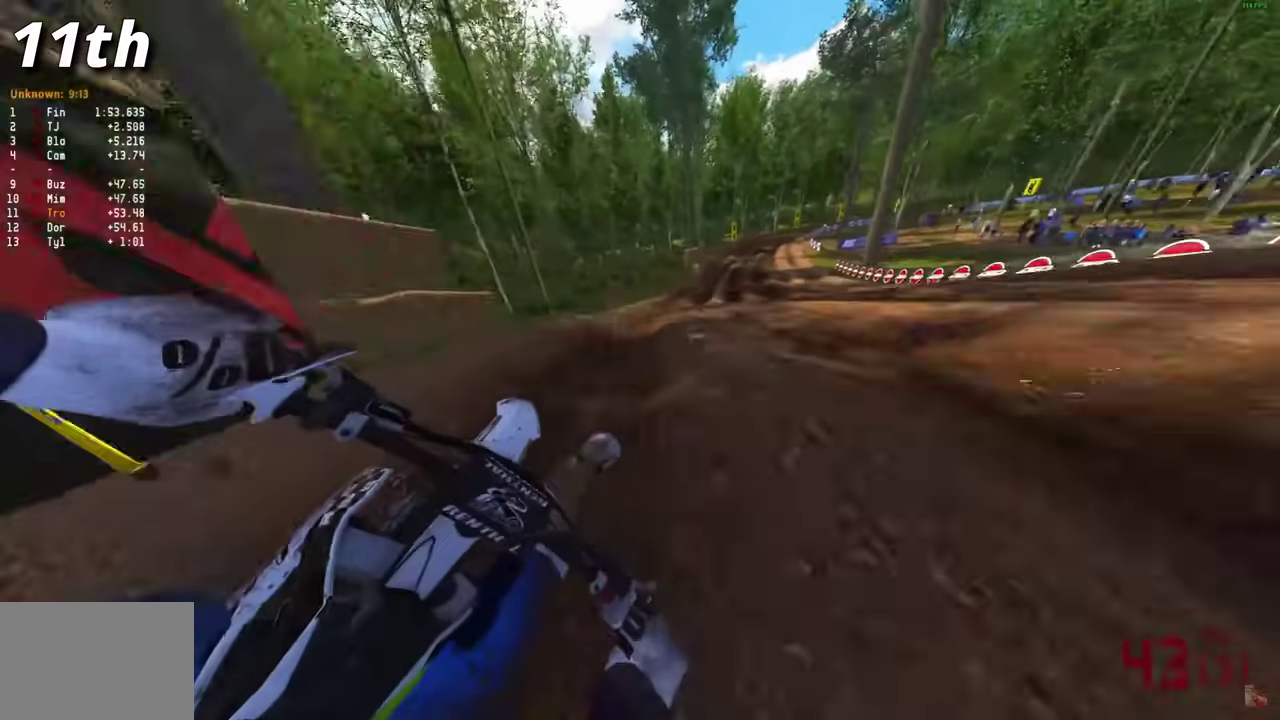
{"dt_ms": 400, "buttons": ["R2"], "left_stick": "right", "right_stick": "left", "events": [[17, "right_stick", "center"], [100, "right_stick", "left"]]}
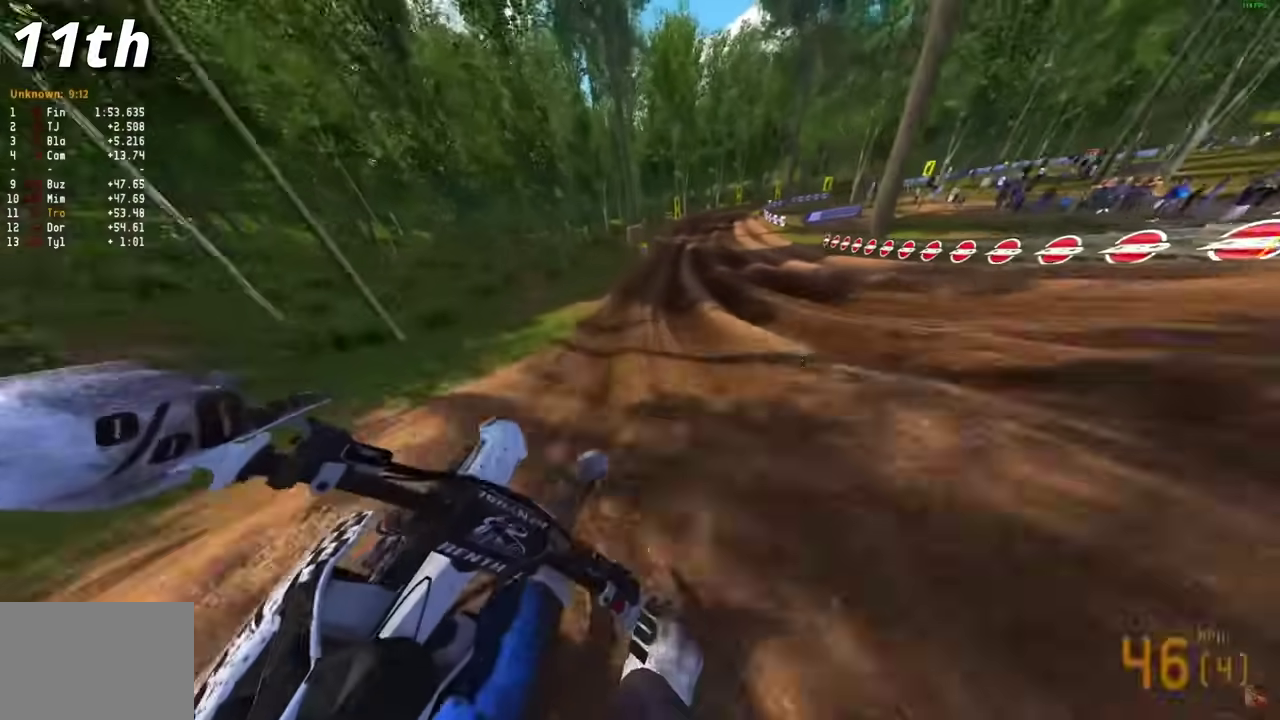
{"dt_ms": 600, "buttons": ["R2"], "left_stick": "right", "right_stick": "center", "events": [[67, "left_stick", "center"], [217, "right_stick", "center"], [400, "left_stick", "right"]]}
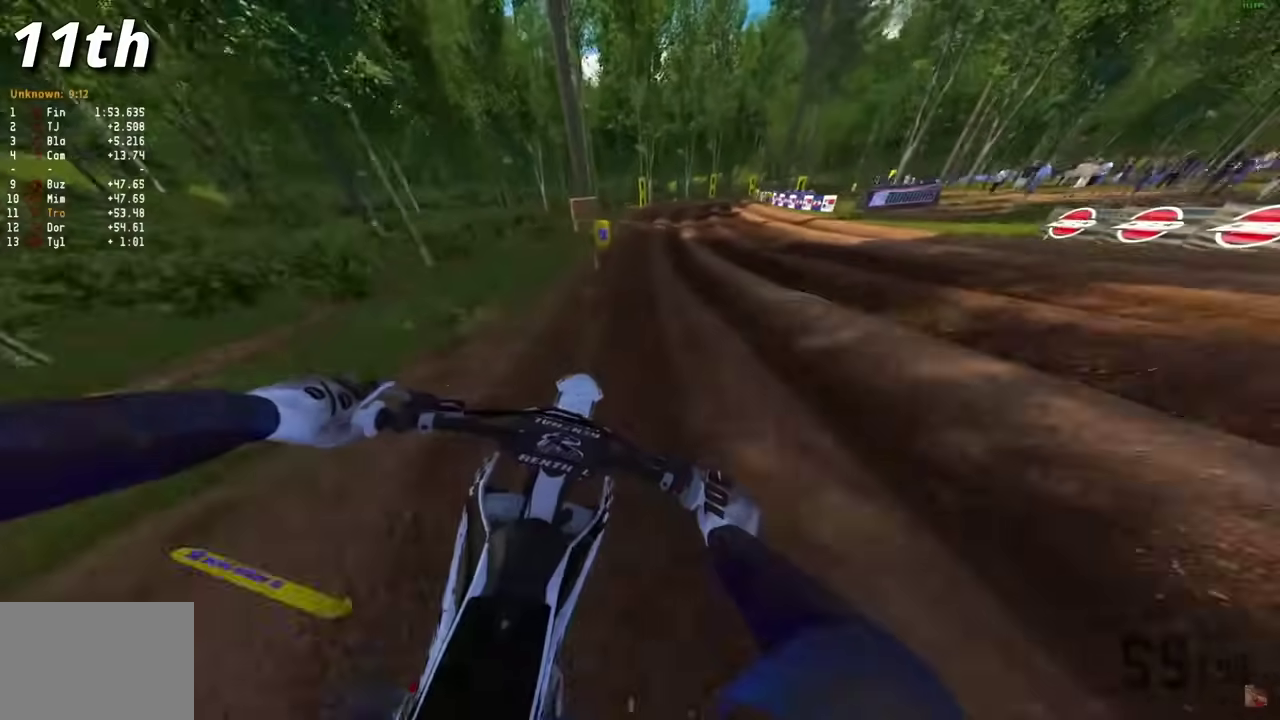
{"dt_ms": 400, "buttons": ["R2"], "left_stick": "center", "right_stick": "center", "events": [[17, "left_stick", "center"]]}
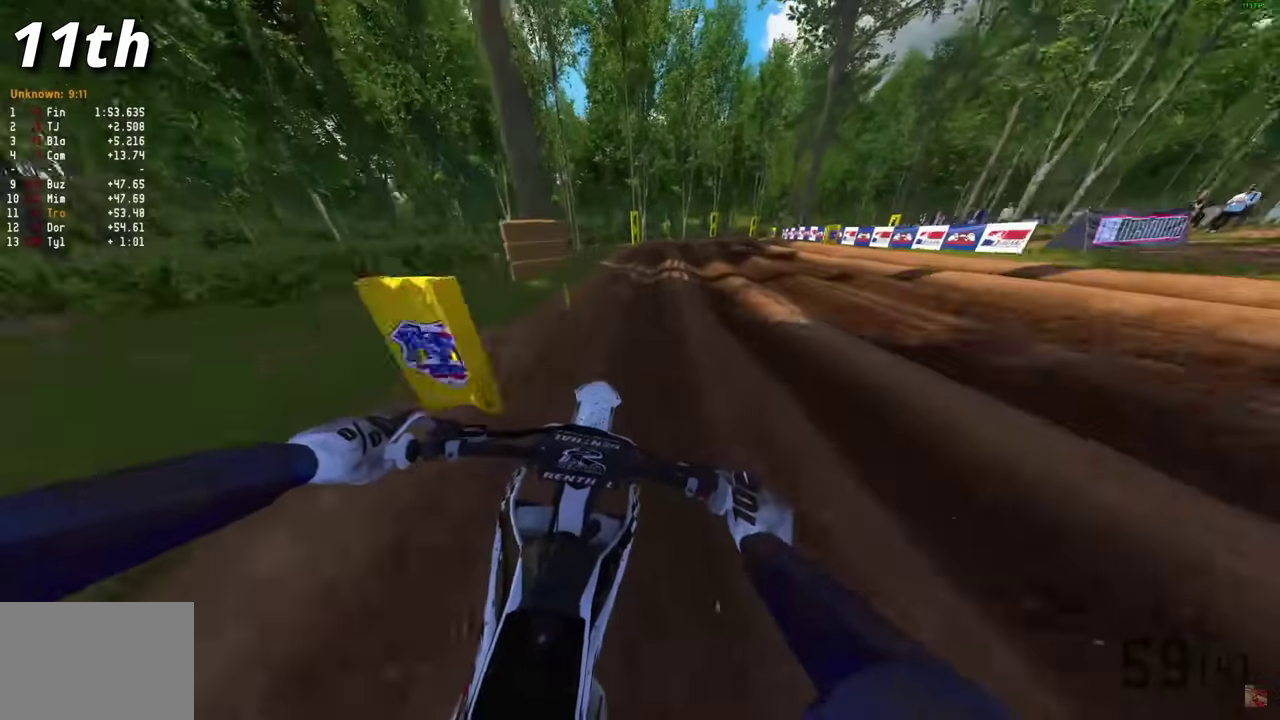
{"dt_ms": 600, "buttons": [], "left_stick": "right", "right_stick": "down", "events": [[367, "R2", "up"], [383, "right_stick", "down"], [433, "left_stick", "right"]]}
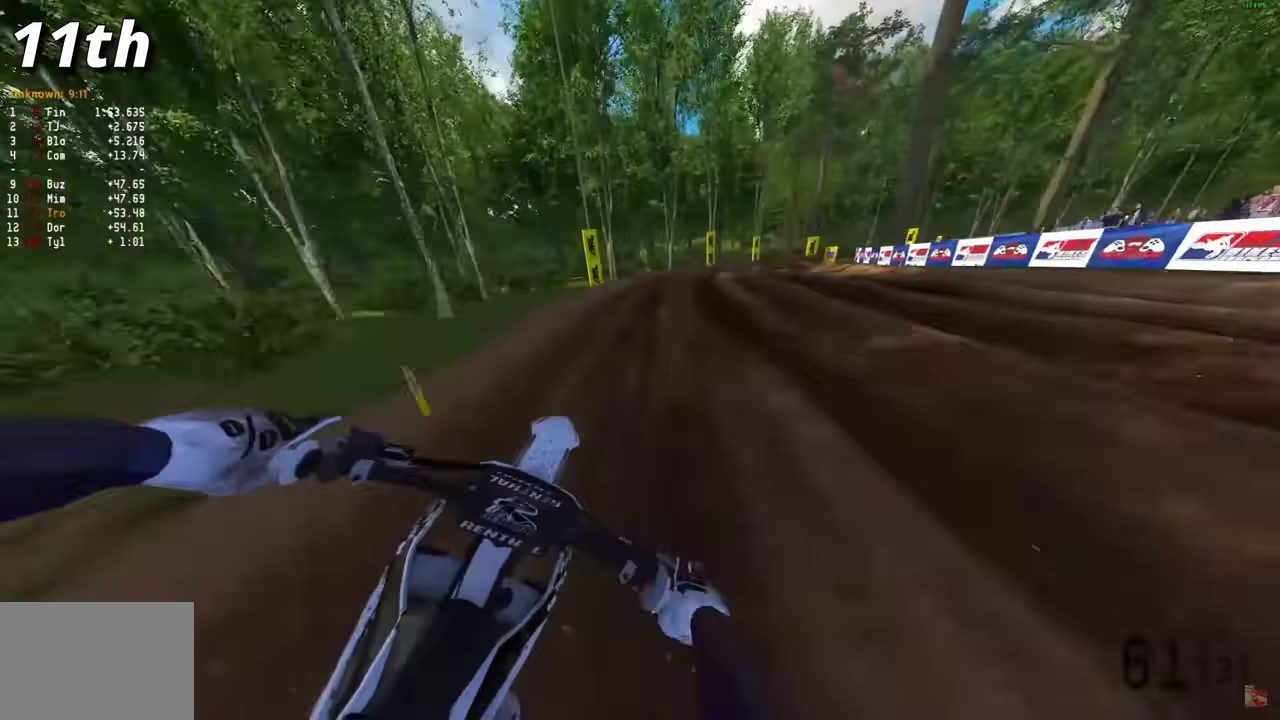
{"dt_ms": 500, "buttons": [], "left_stick": "right", "right_stick": "down", "events": []}
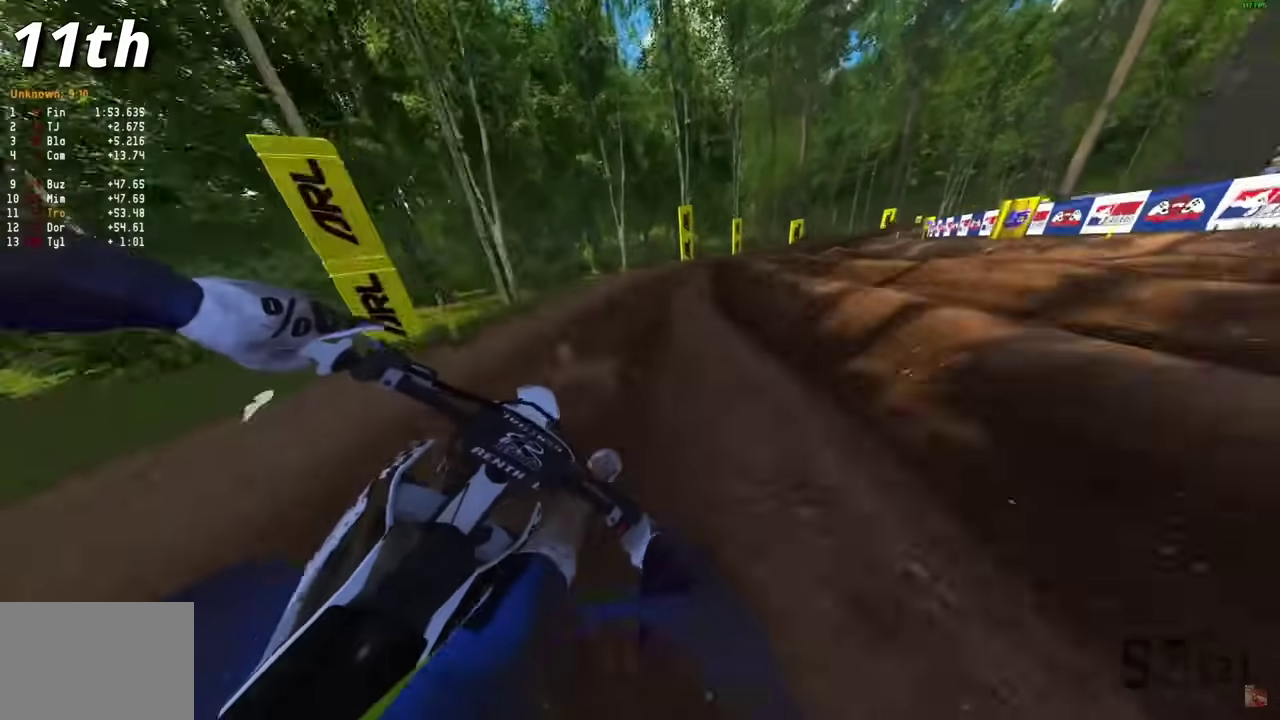
{"dt_ms": 300, "buttons": [], "left_stick": "right", "right_stick": "down", "events": [[200, "R2", "down"], [283, "R2", "up"]]}
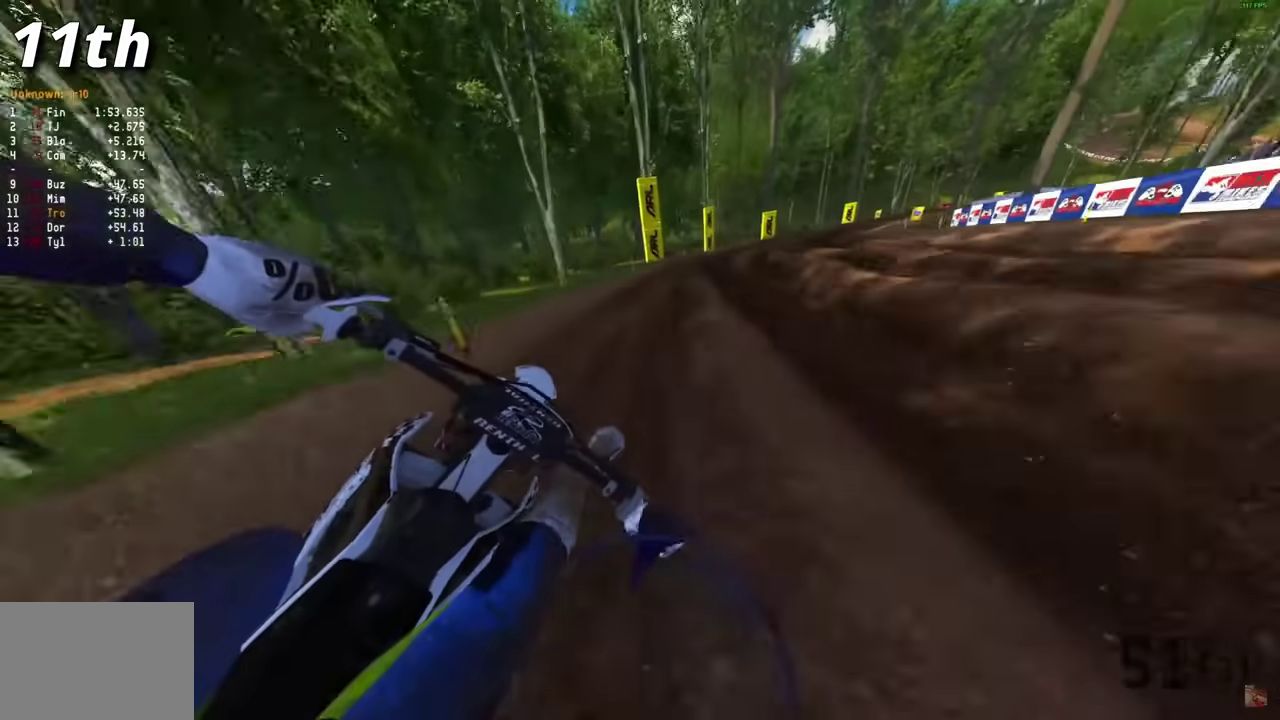
{"dt_ms": 900, "buttons": ["R2"], "left_stick": "right", "right_stick": "down-left", "events": [[117, "R2", "down"], [183, "right_stick", "down-left"], [633, "right_stick", "center"], [733, "right_stick", "down-left"]]}
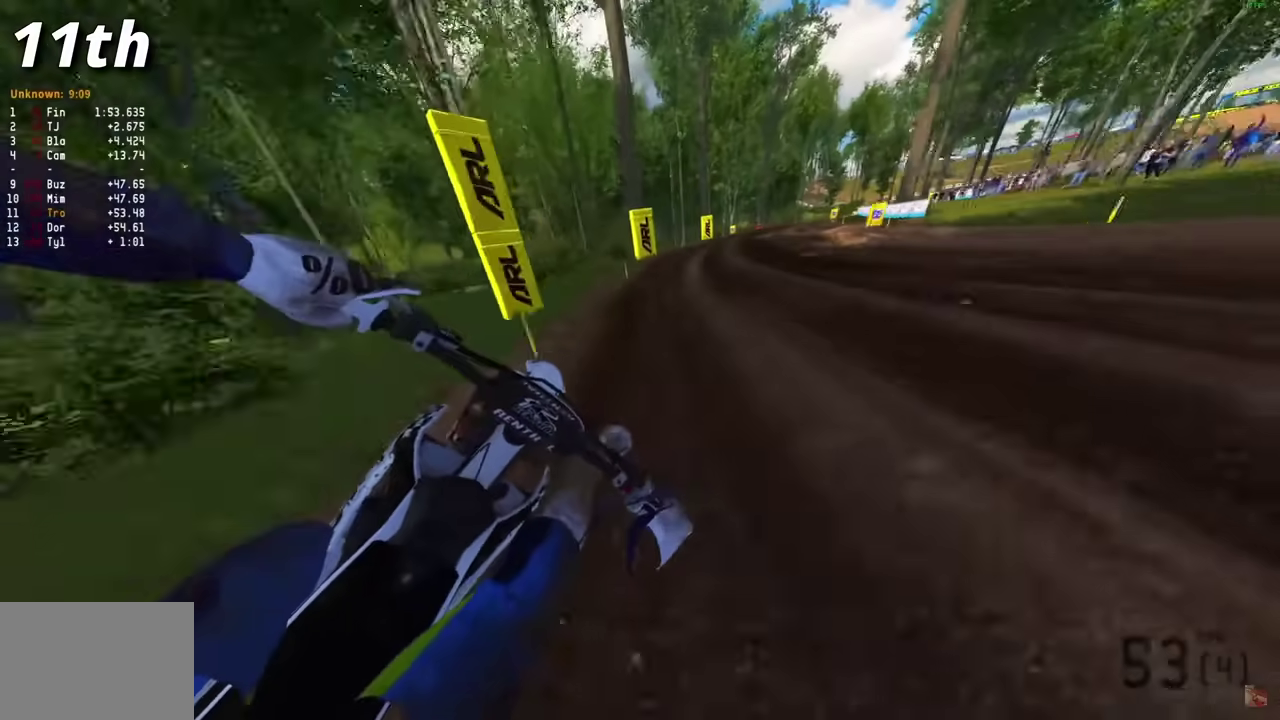
{"dt_ms": 300, "buttons": ["R2"], "left_stick": "right", "right_stick": "down-left", "events": []}